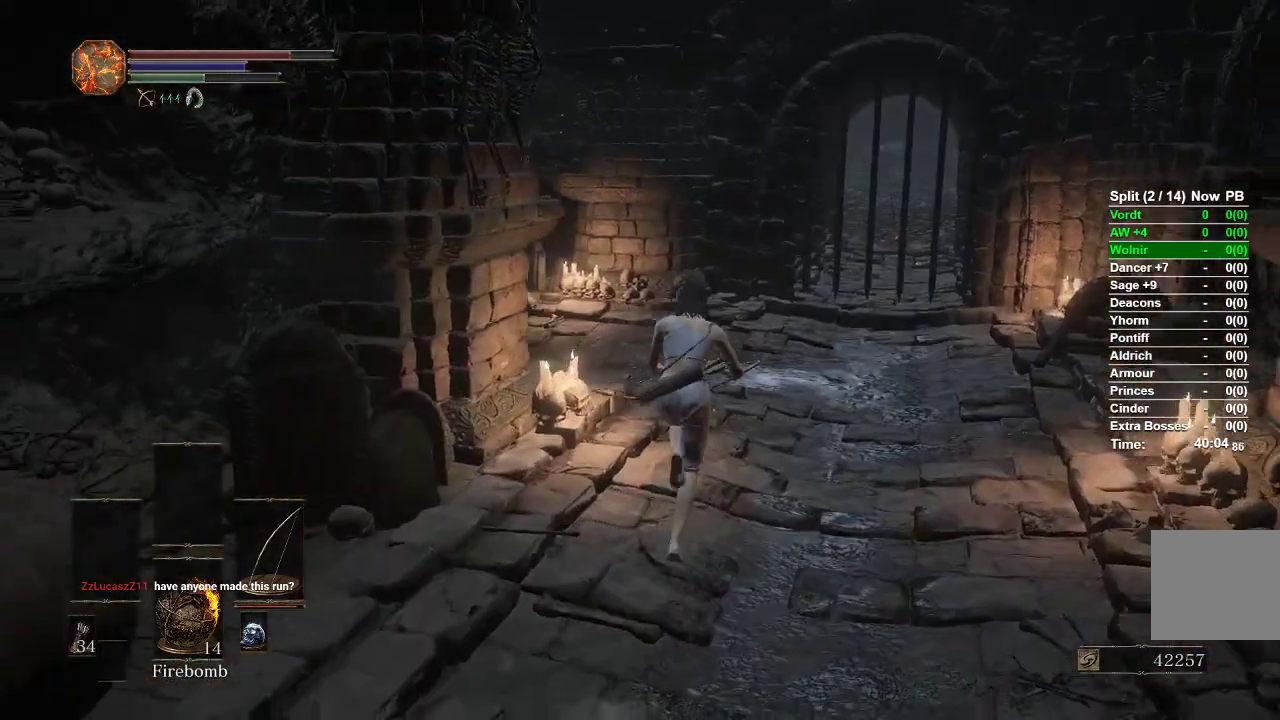
Gameplay with a controller (Xbox layout); each line is a JSON object with the inputs held at the frame after it. "events" lists button and stick changes between this image and that frame as [ms after this image, input, new state], when the widget could be followed in between.
{"buttons": ["B"], "left_stick": "up", "right_stick": "left", "events": [[400, "right_stick", "left"]]}
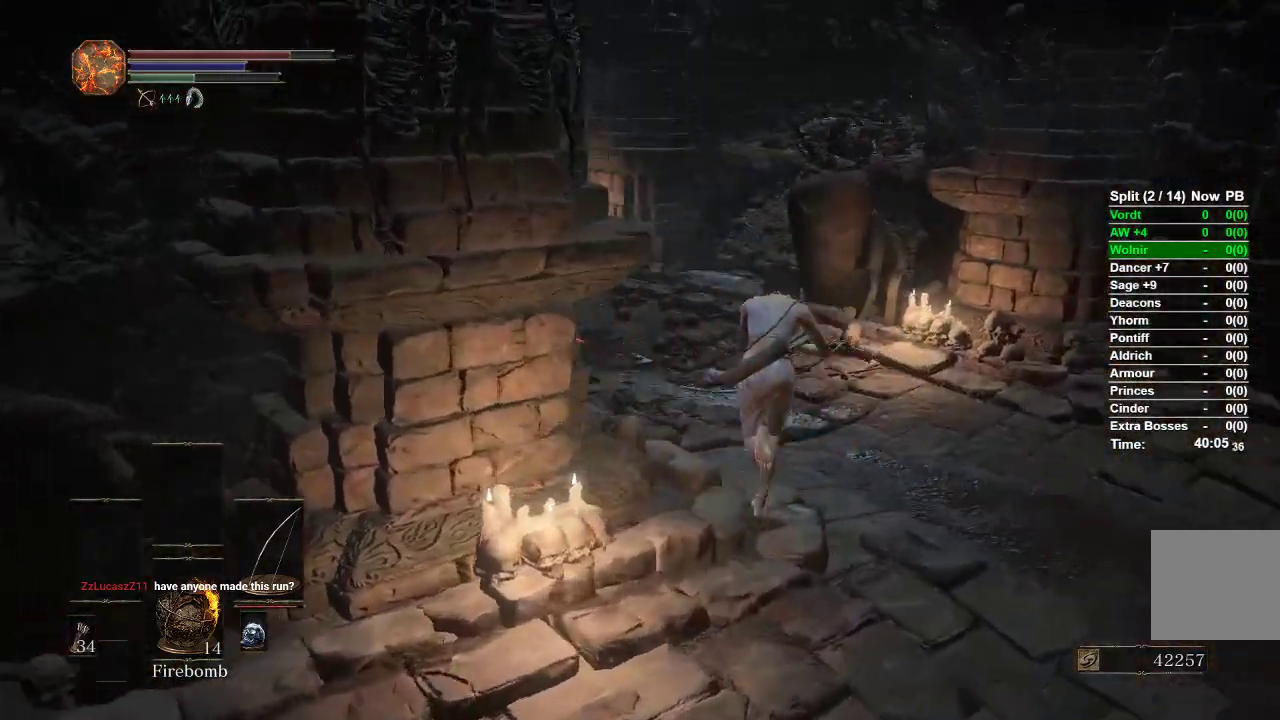
{"buttons": [], "left_stick": "up", "right_stick": "center", "events": [[167, "B", "up"], [200, "right_stick", "center"]]}
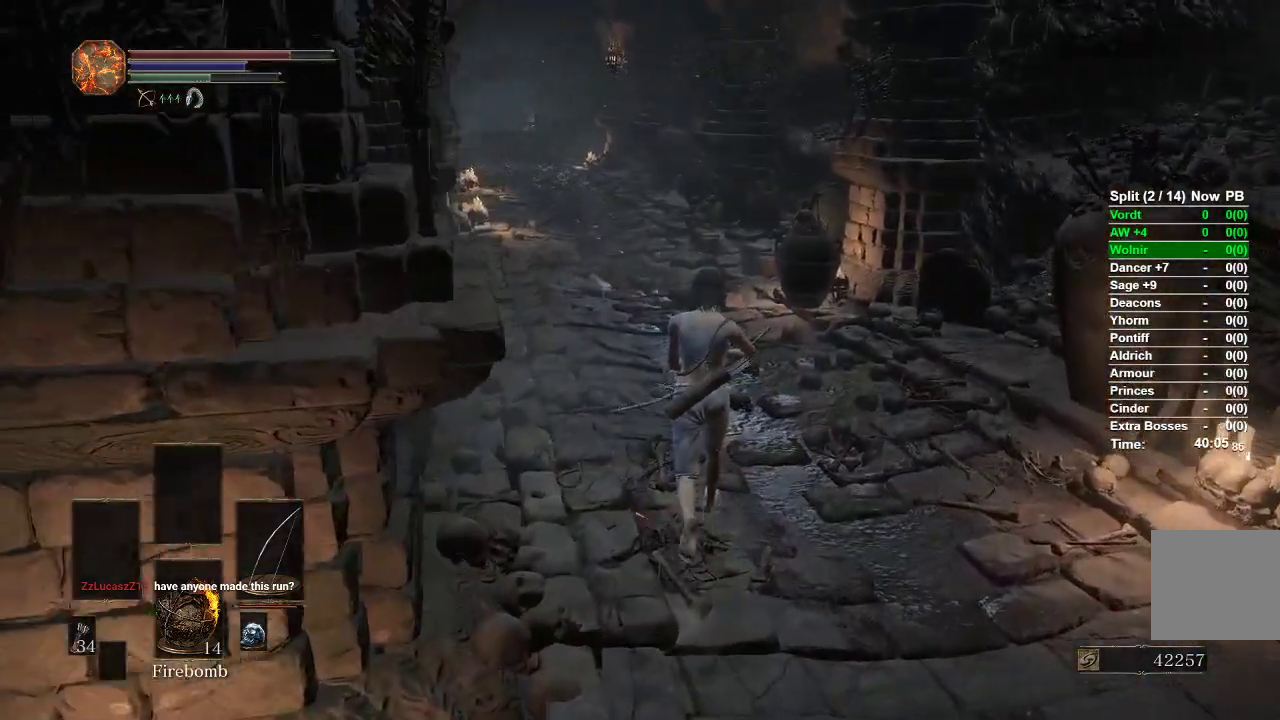
{"buttons": ["B"], "left_stick": "up", "right_stick": "center", "events": [[333, "B", "down"]]}
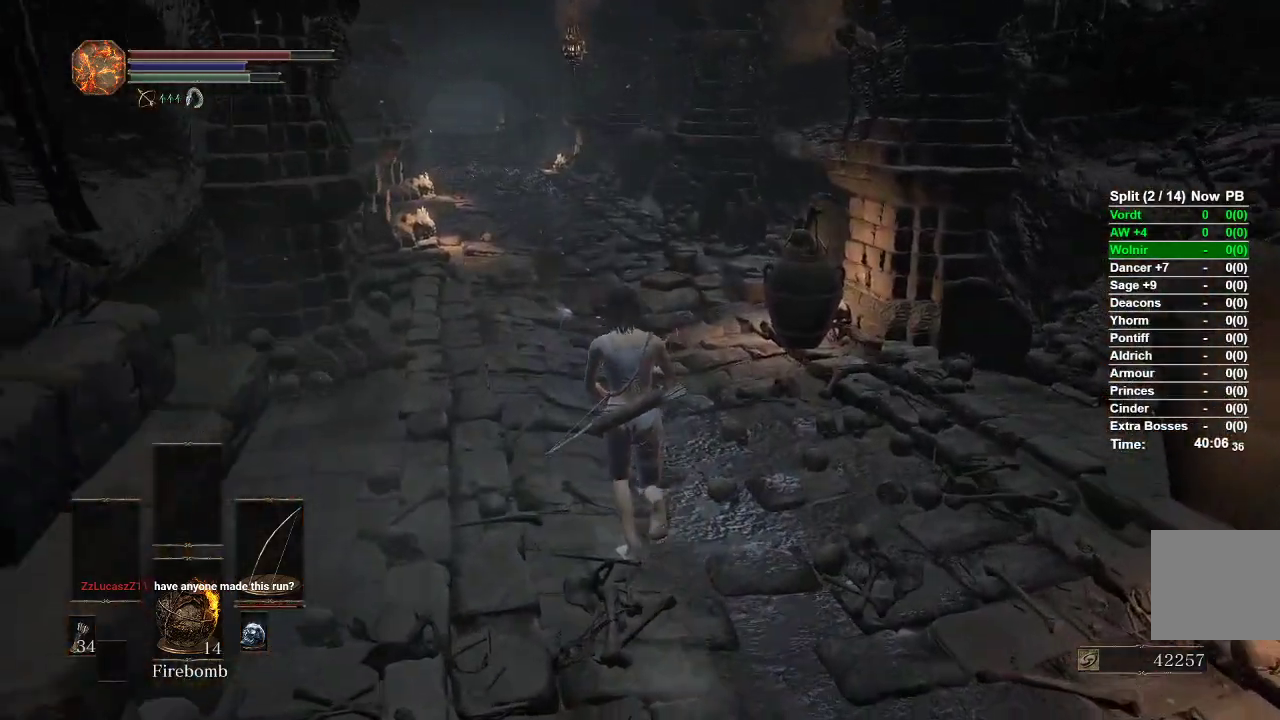
{"buttons": ["B"], "left_stick": "up", "right_stick": "center", "events": []}
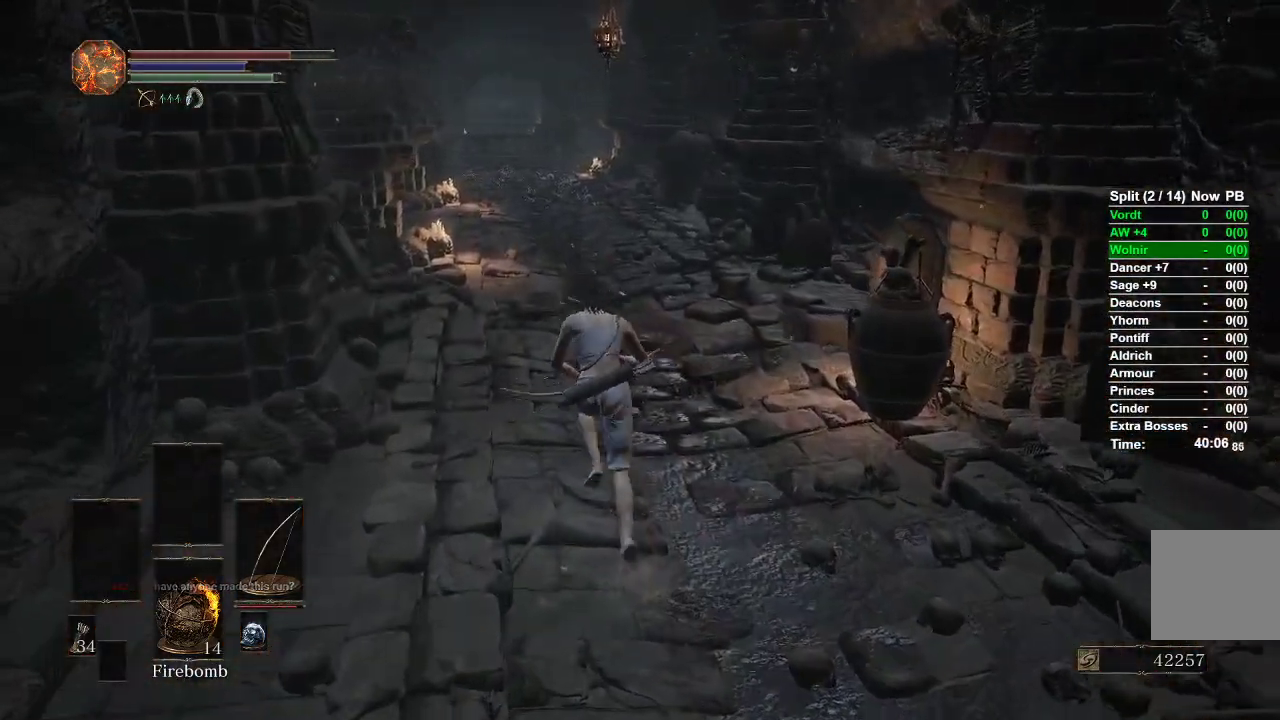
{"buttons": ["B"], "left_stick": "up", "right_stick": "center", "events": []}
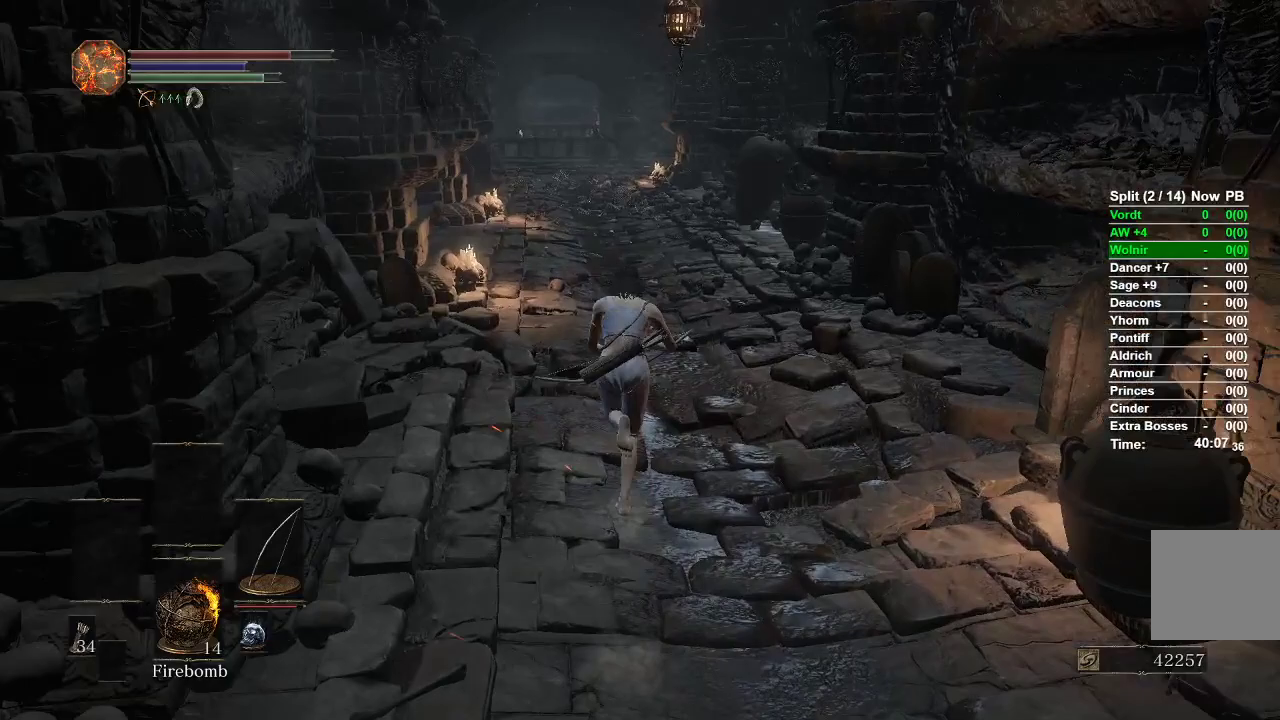
{"buttons": ["B"], "left_stick": "up", "right_stick": "center", "events": []}
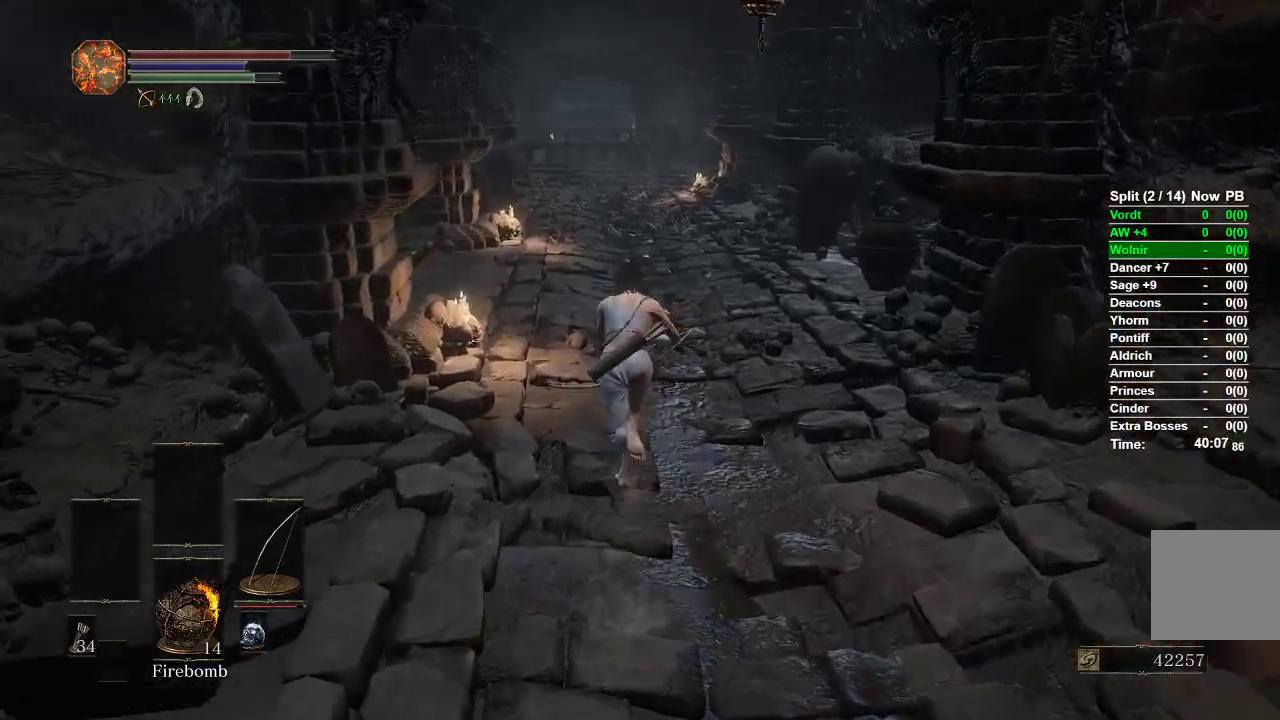
{"buttons": ["B"], "left_stick": "up", "right_stick": "center", "events": [[183, "B", "up"], [400, "B", "down"]]}
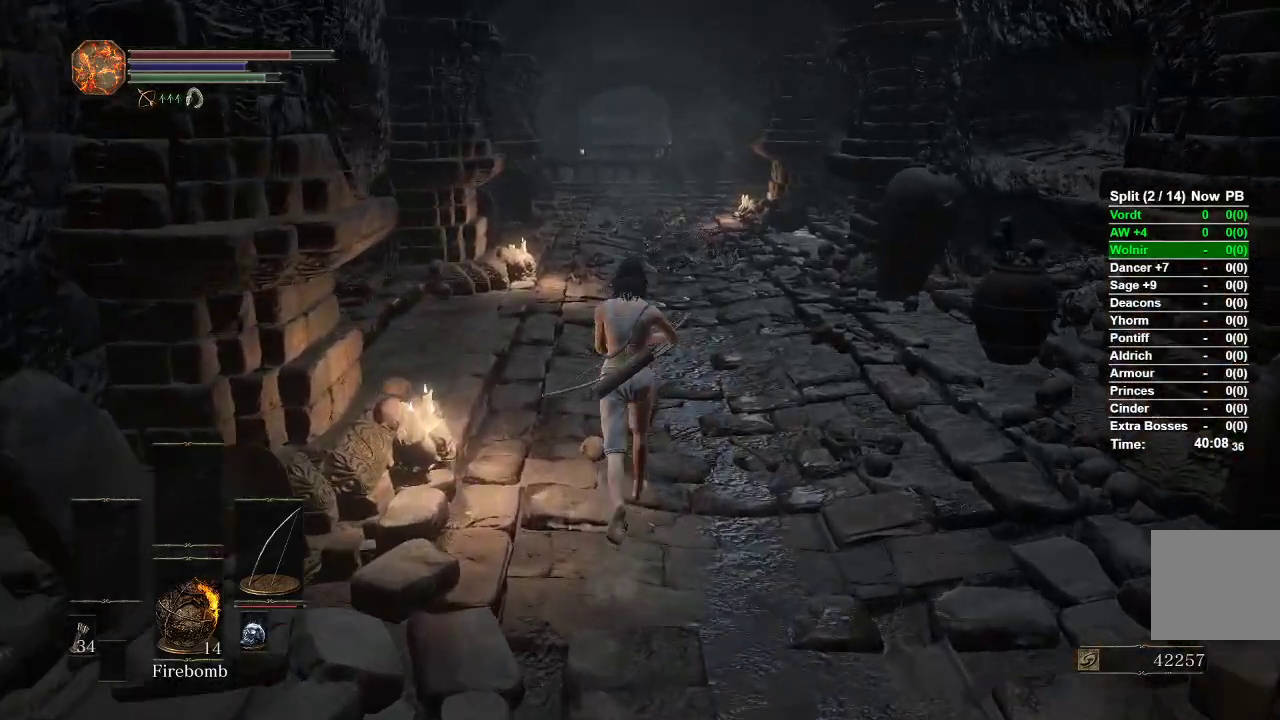
{"buttons": ["B"], "left_stick": "up", "right_stick": "center", "events": []}
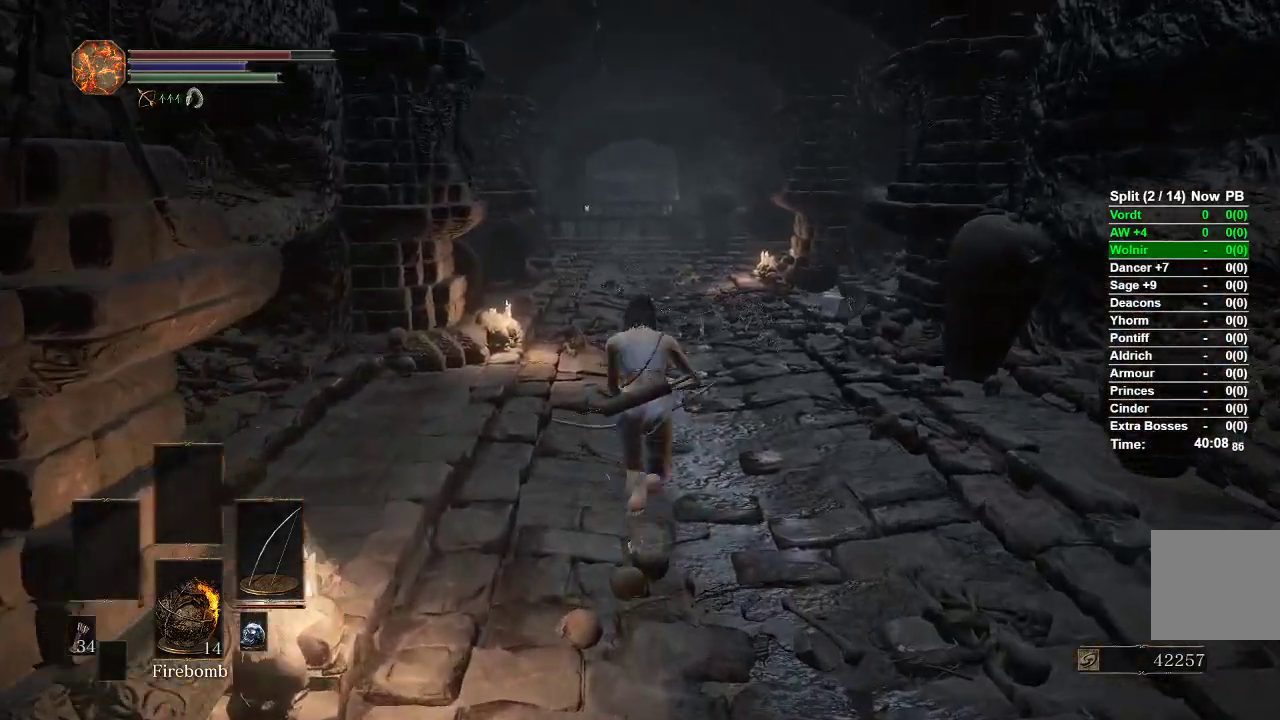
{"buttons": ["B"], "left_stick": "up", "right_stick": "center", "events": []}
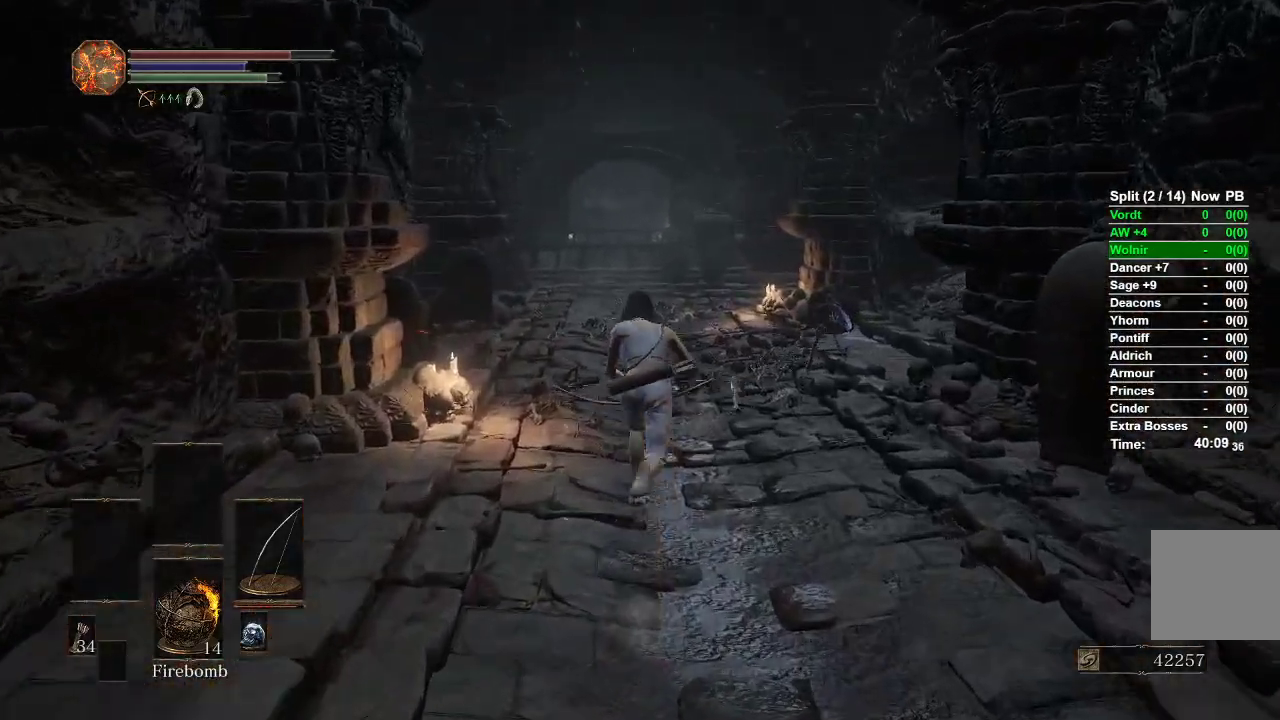
{"buttons": ["B"], "left_stick": "up", "right_stick": "center", "events": []}
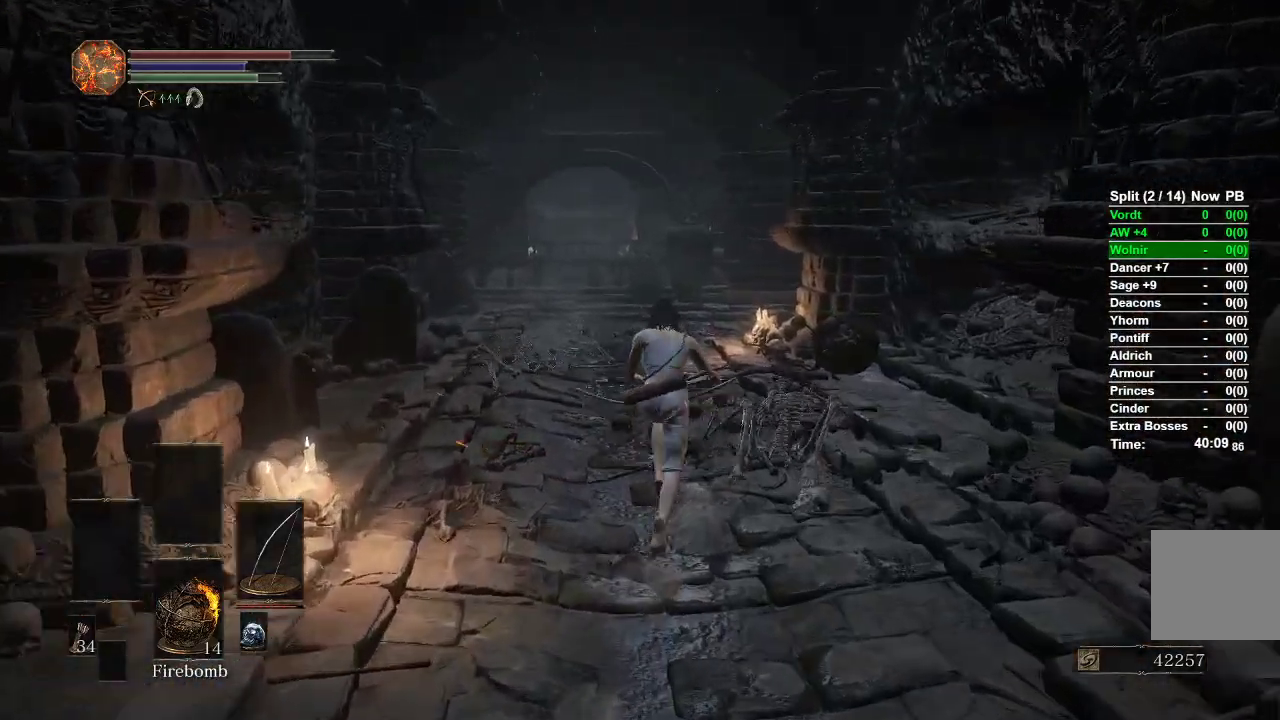
{"buttons": ["B"], "left_stick": "up", "right_stick": "center", "events": []}
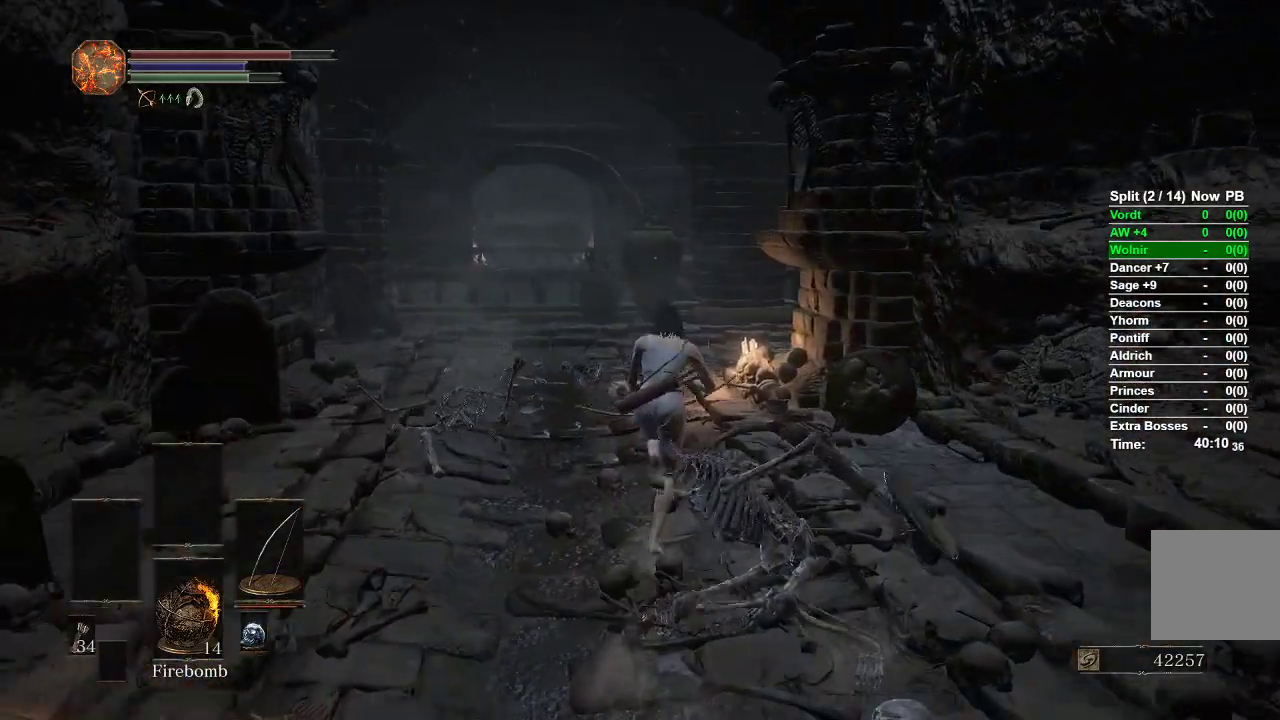
{"buttons": ["B"], "left_stick": "up", "right_stick": "center", "events": []}
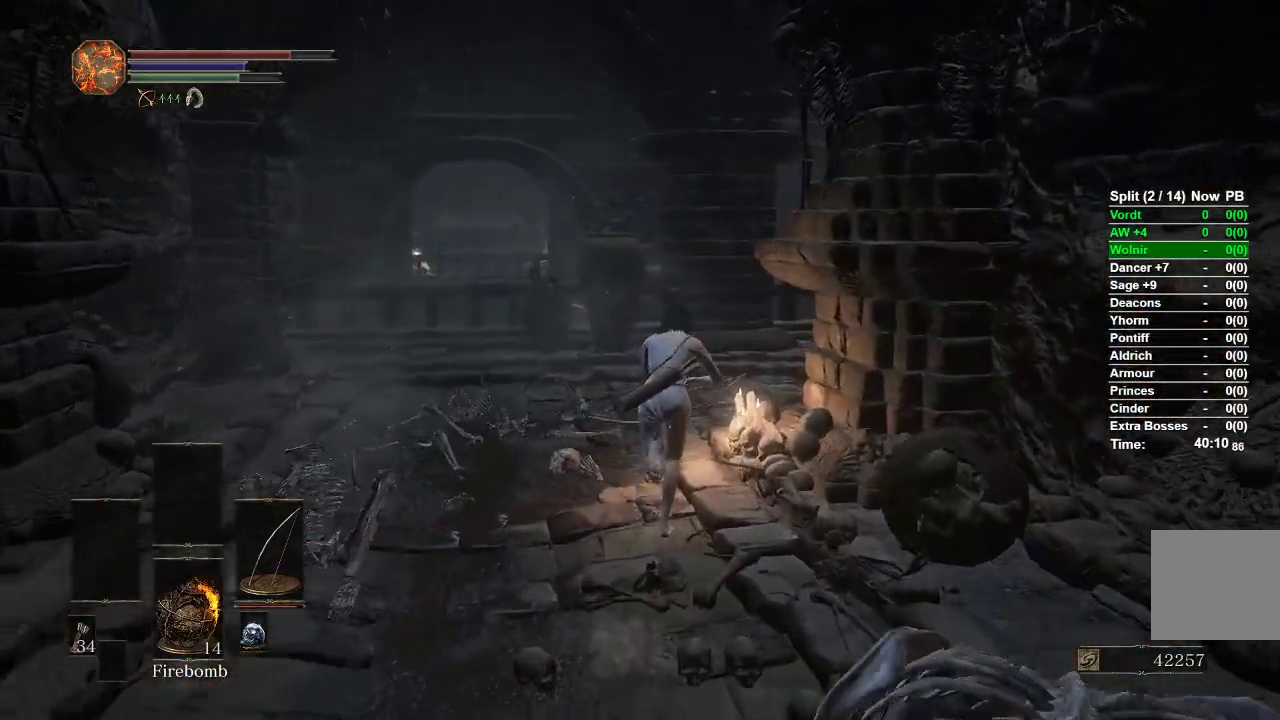
{"buttons": ["B"], "left_stick": "up", "right_stick": "center", "events": []}
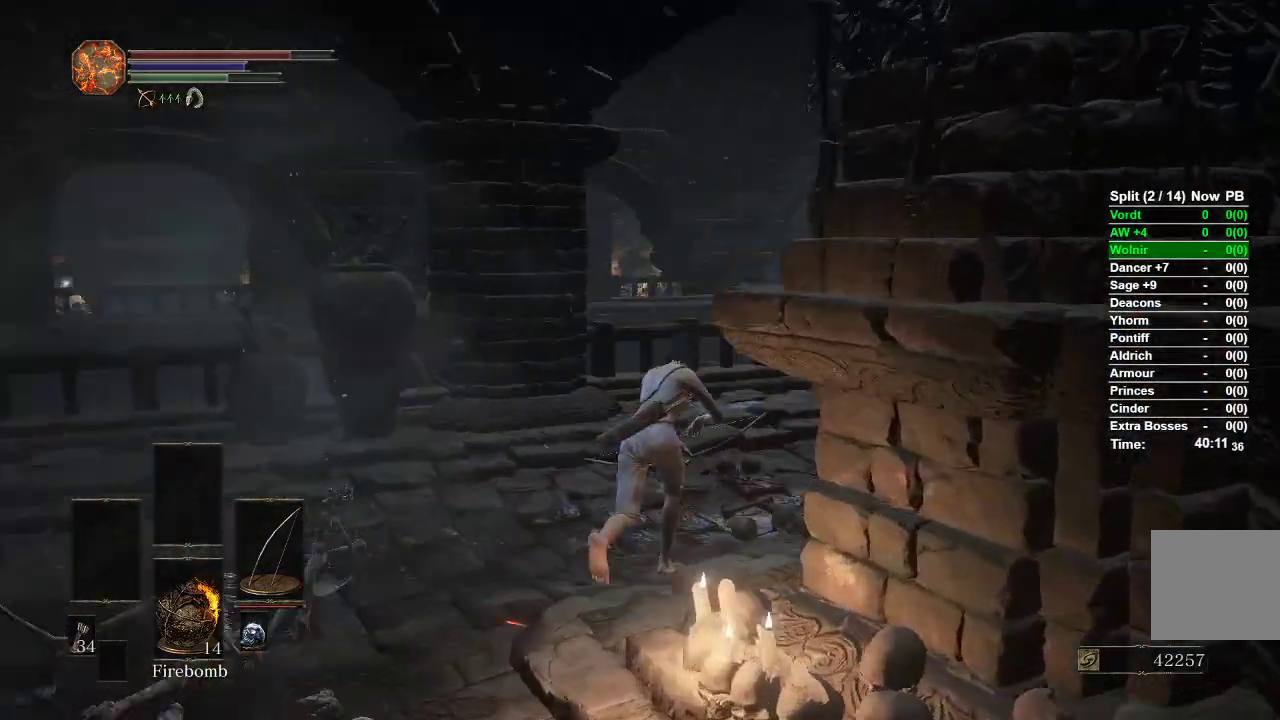
{"buttons": ["B"], "left_stick": "up", "right_stick": "center", "events": []}
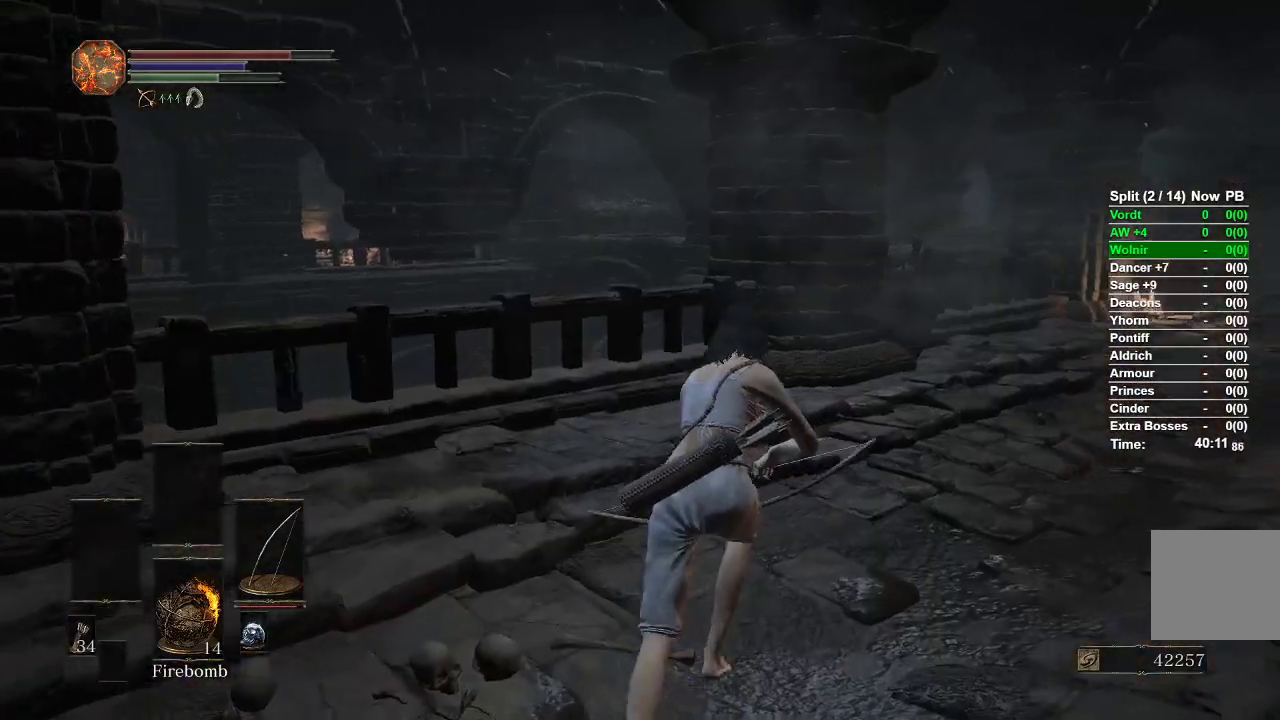
{"buttons": ["B"], "left_stick": "up", "right_stick": "center", "events": []}
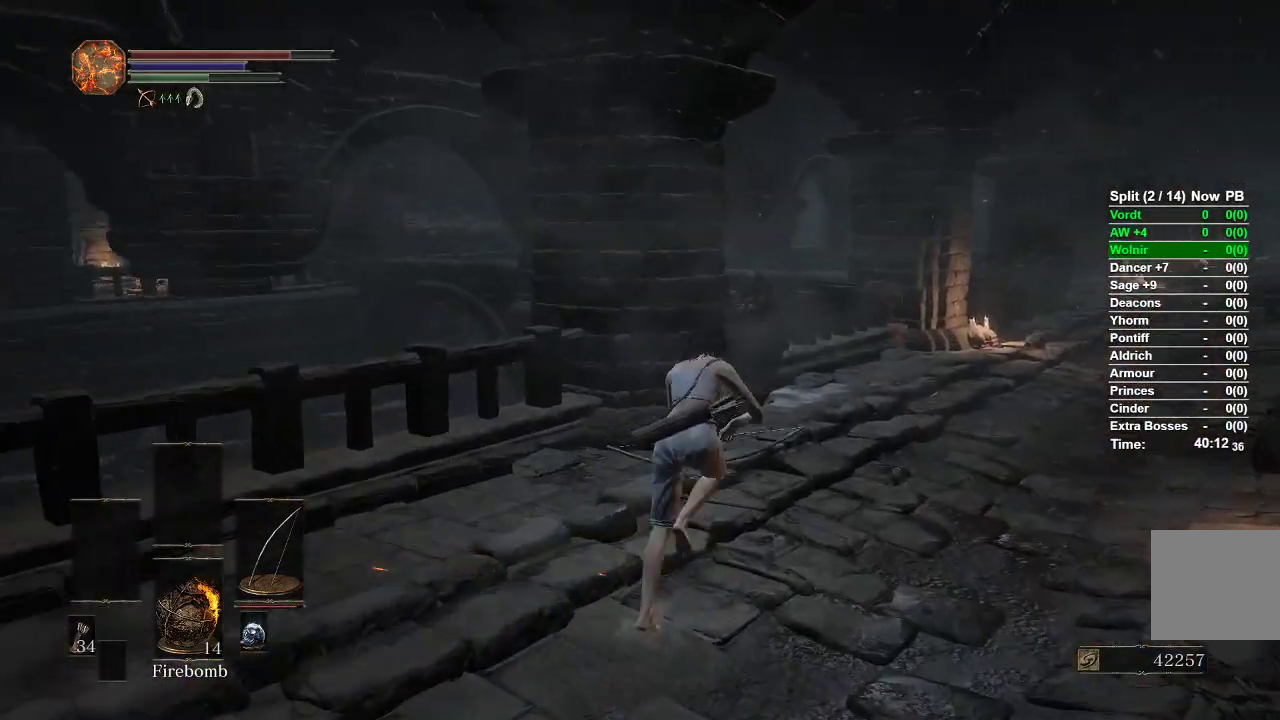
{"buttons": ["B"], "left_stick": "up", "right_stick": "center", "events": []}
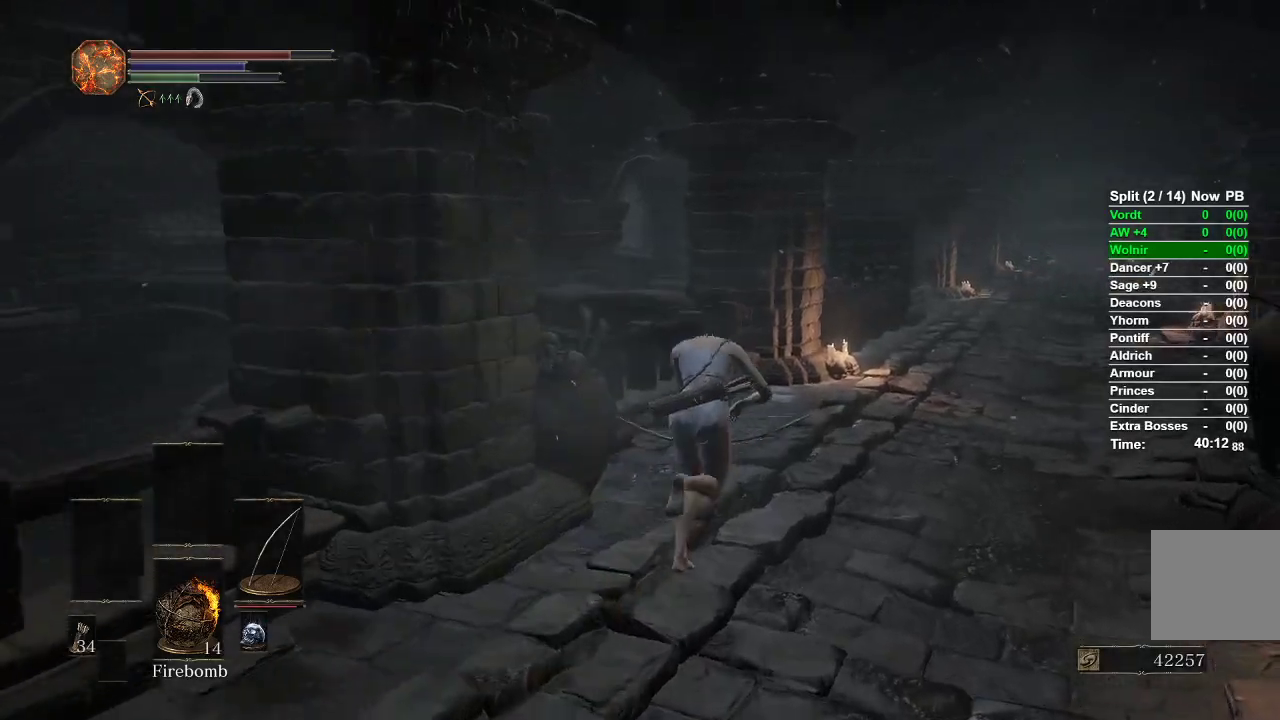
{"buttons": ["B"], "left_stick": "up", "right_stick": "center", "events": []}
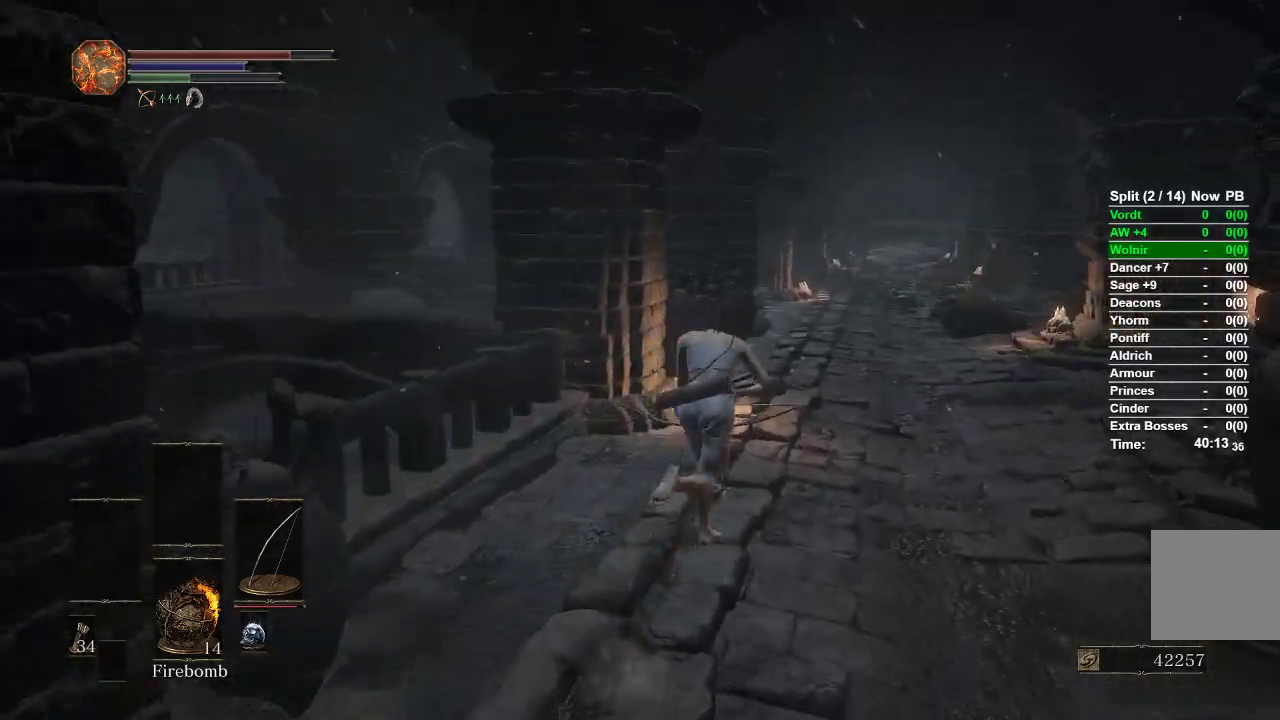
{"buttons": ["B"], "left_stick": "up", "right_stick": "center", "events": []}
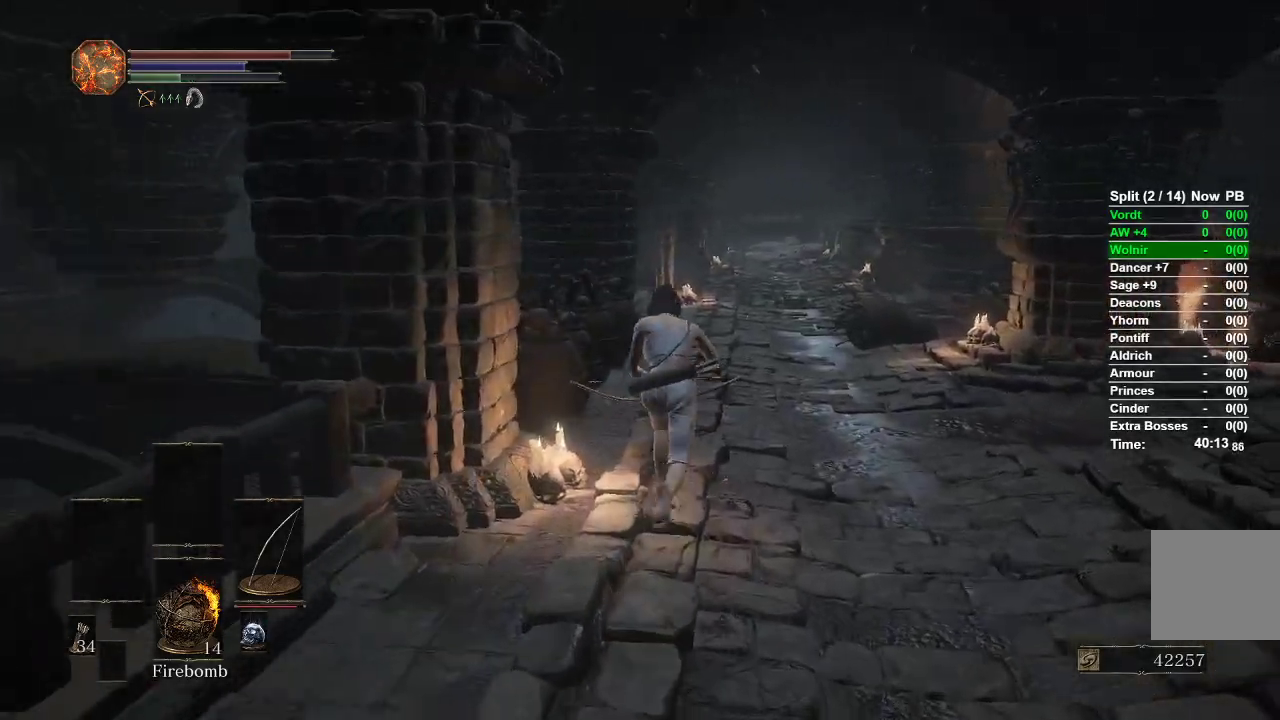
{"buttons": ["B"], "left_stick": "up", "right_stick": "center", "events": []}
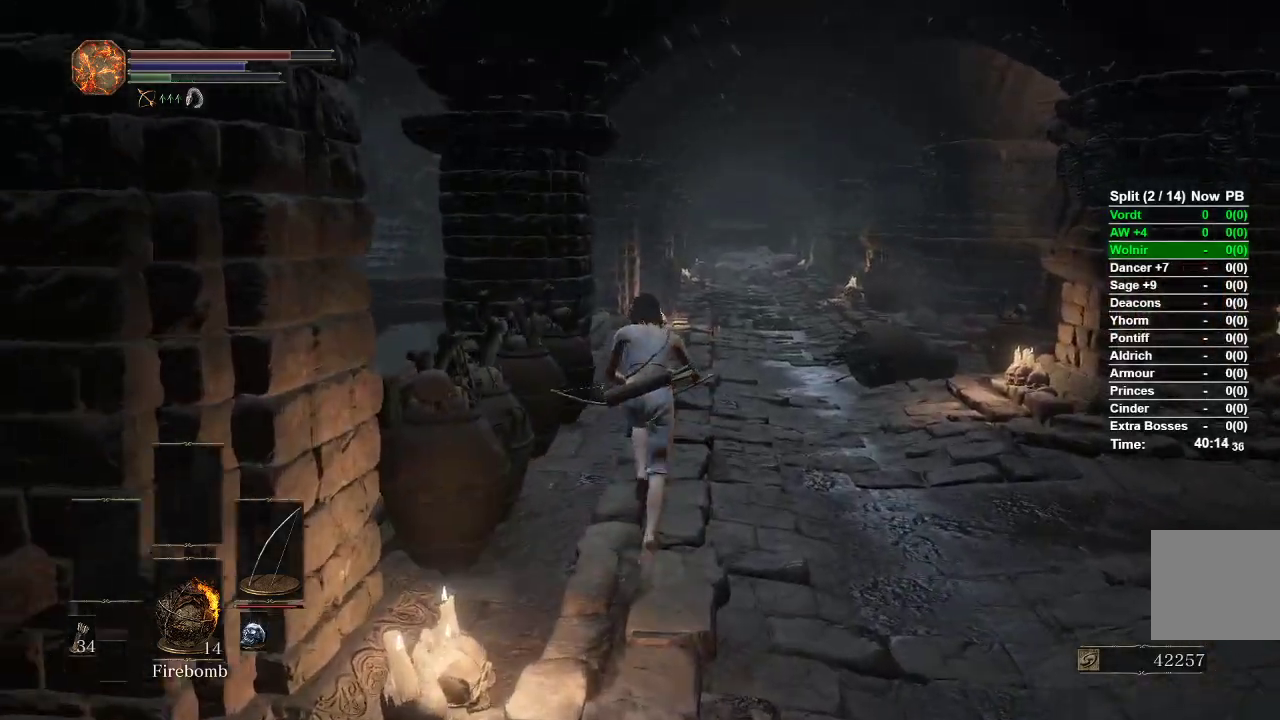
{"buttons": ["B"], "left_stick": "up", "right_stick": "center", "events": []}
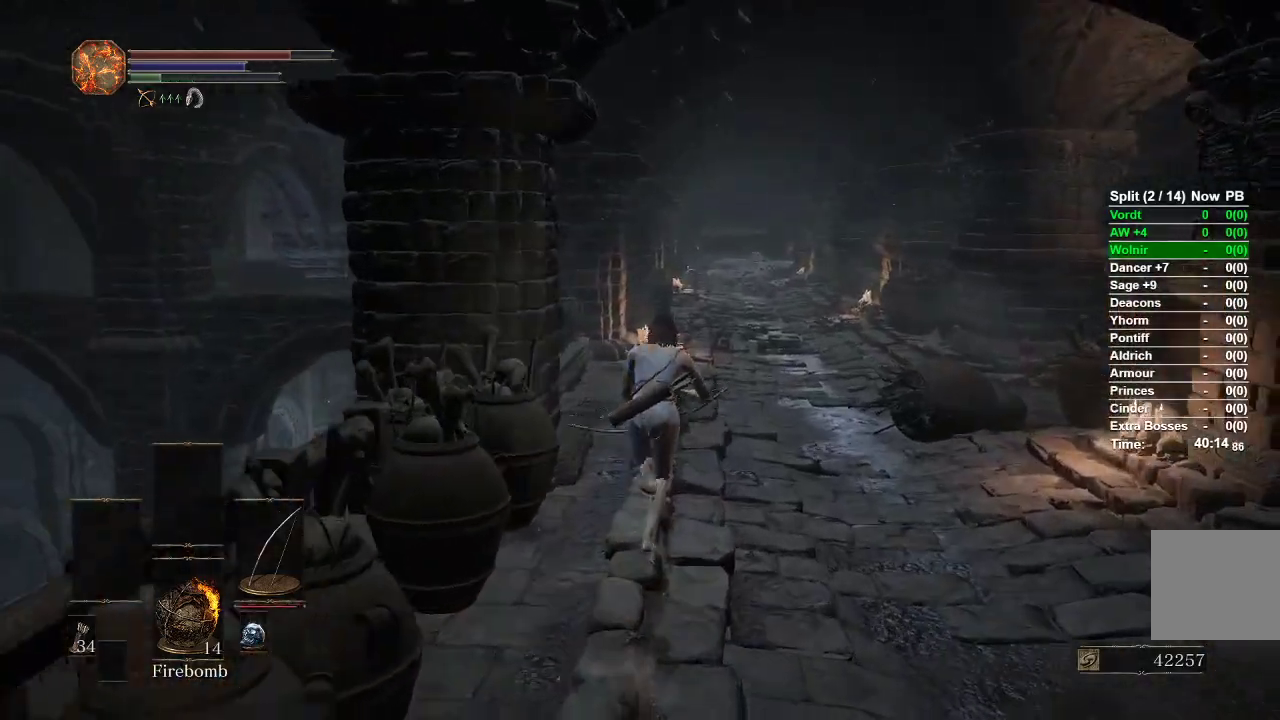
{"buttons": [], "left_stick": "up", "right_stick": "center", "events": [[233, "B", "up"]]}
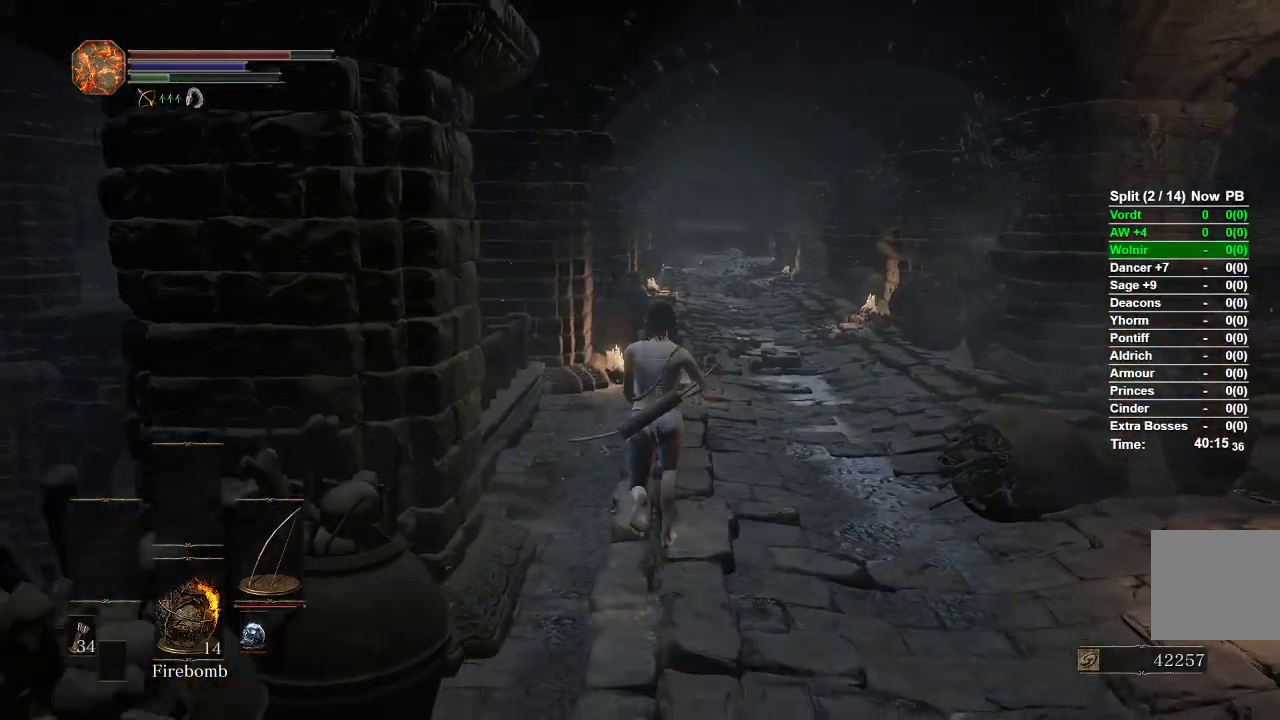
{"buttons": ["B"], "left_stick": "up", "right_stick": "center", "events": [[383, "B", "down"]]}
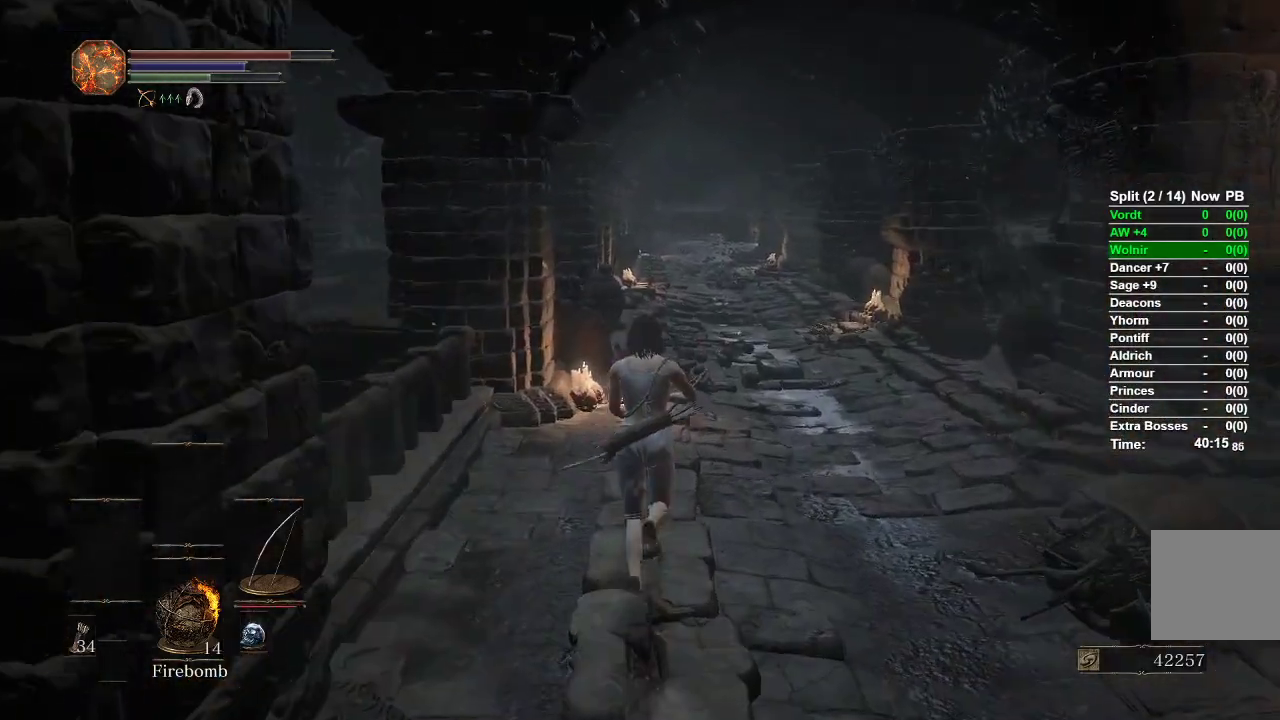
{"buttons": ["B"], "left_stick": "up", "right_stick": "center", "events": []}
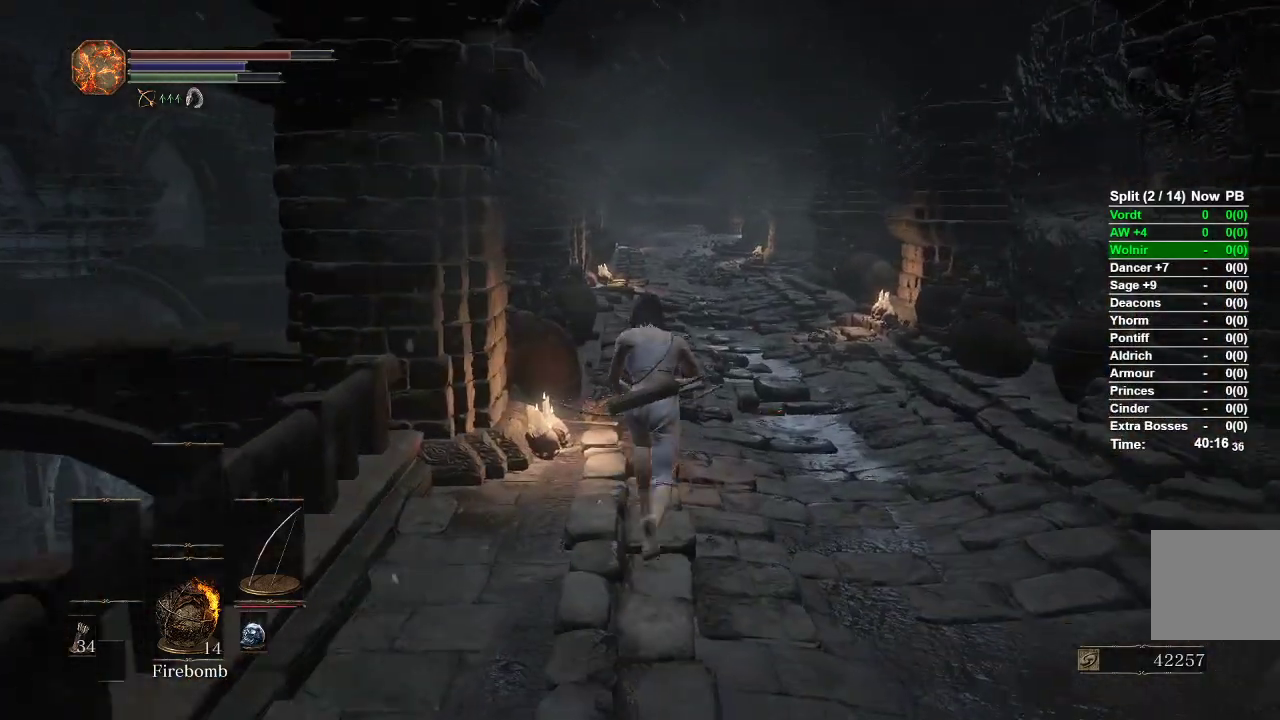
{"buttons": ["B"], "left_stick": "up", "right_stick": "center", "events": []}
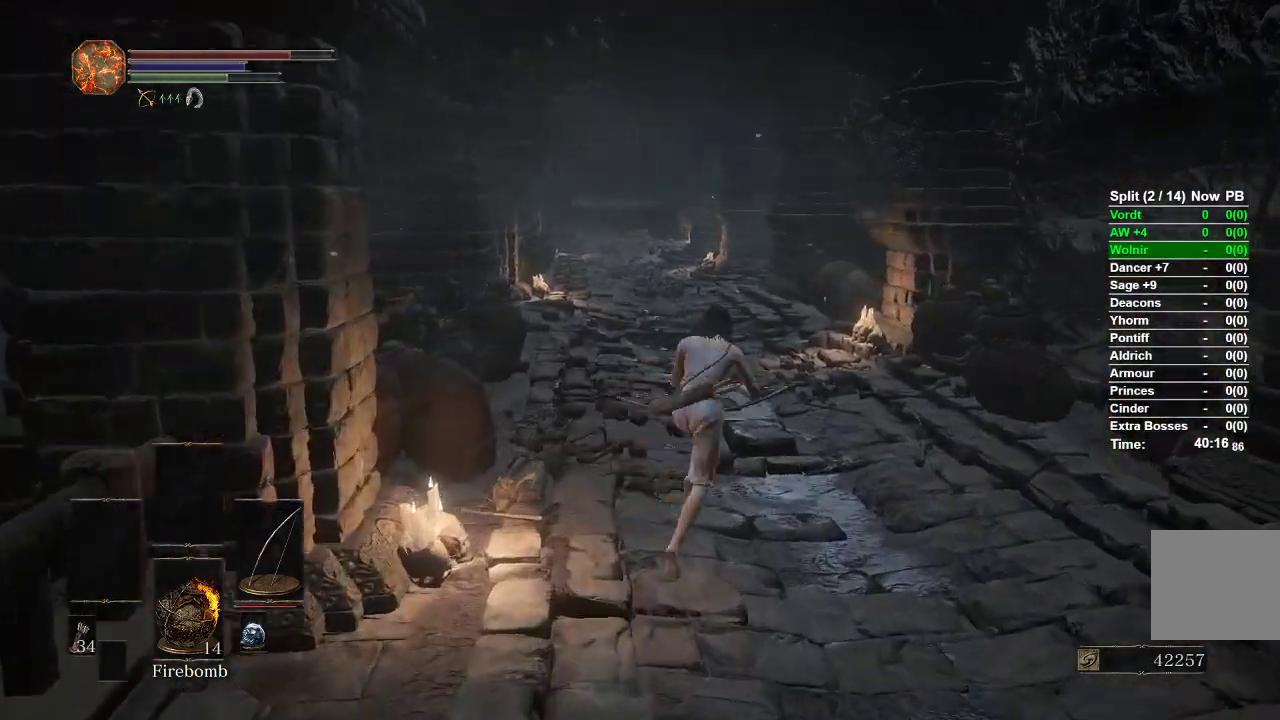
{"buttons": ["B"], "left_stick": "up-left", "right_stick": "center", "events": [[467, "left_stick", "up-left"]]}
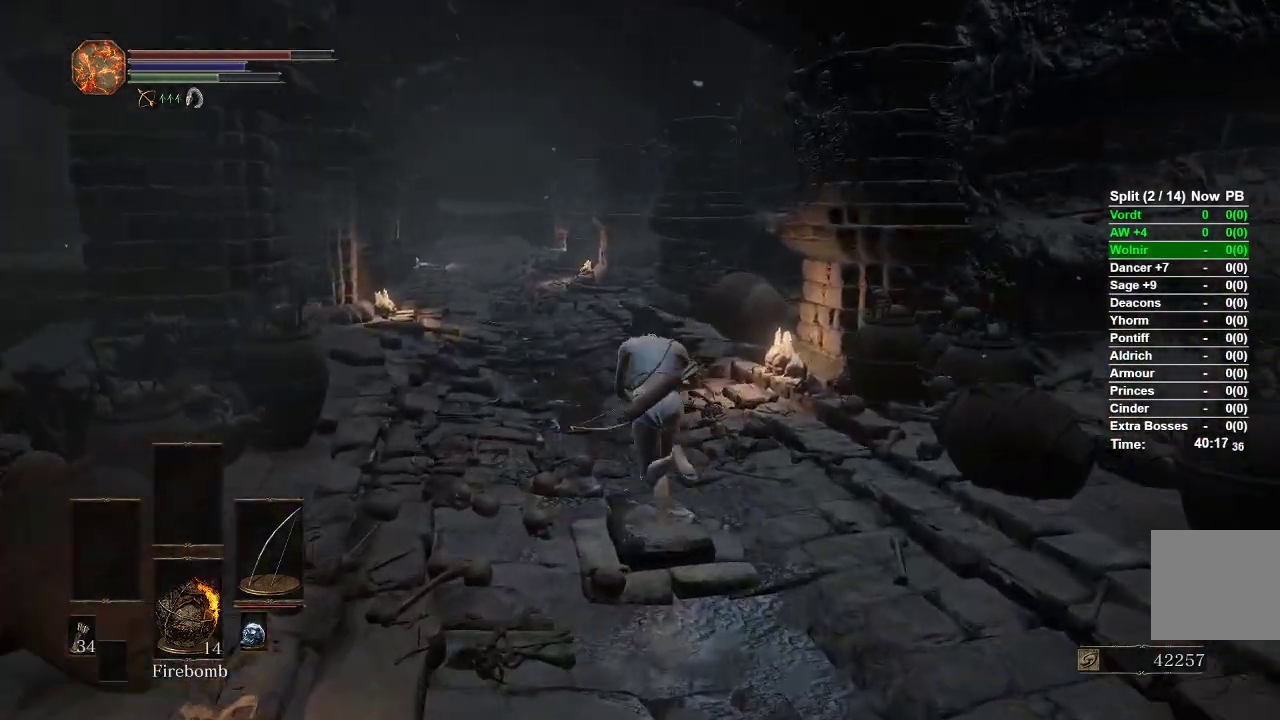
{"buttons": ["B"], "left_stick": "up-left", "right_stick": "center", "events": []}
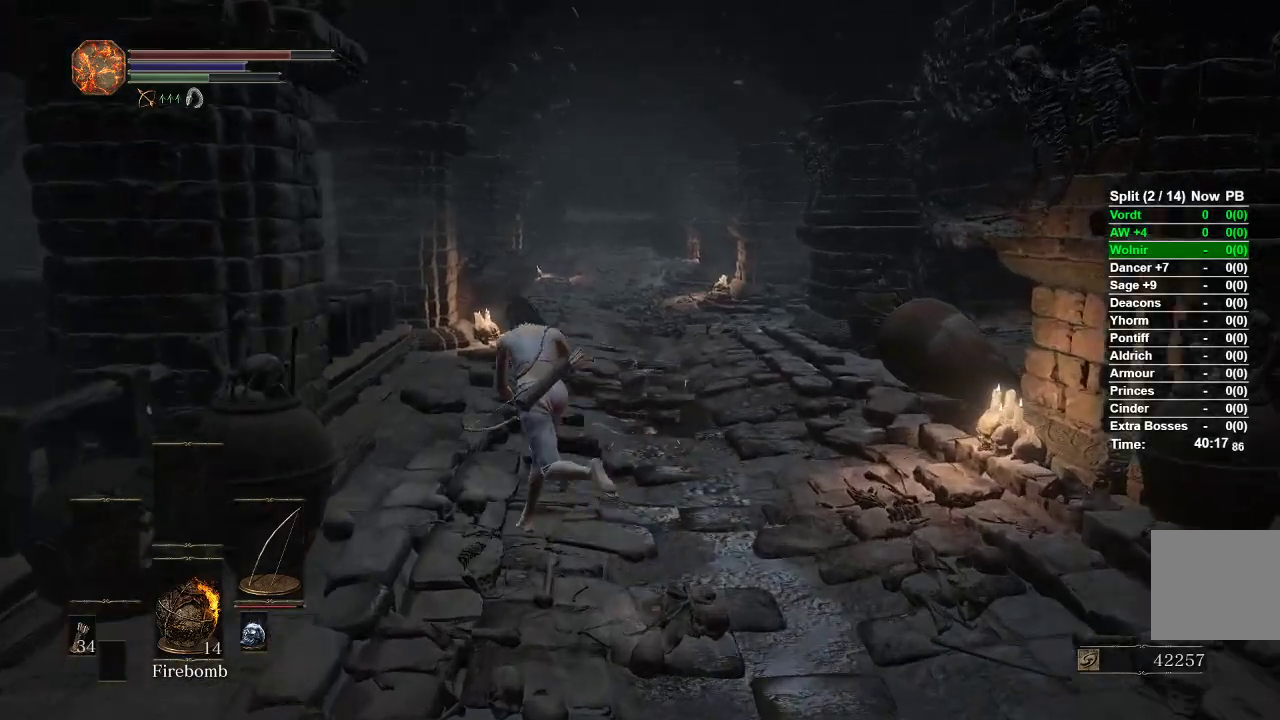
{"buttons": ["B"], "left_stick": "up", "right_stick": "center", "events": [[333, "left_stick", "up"]]}
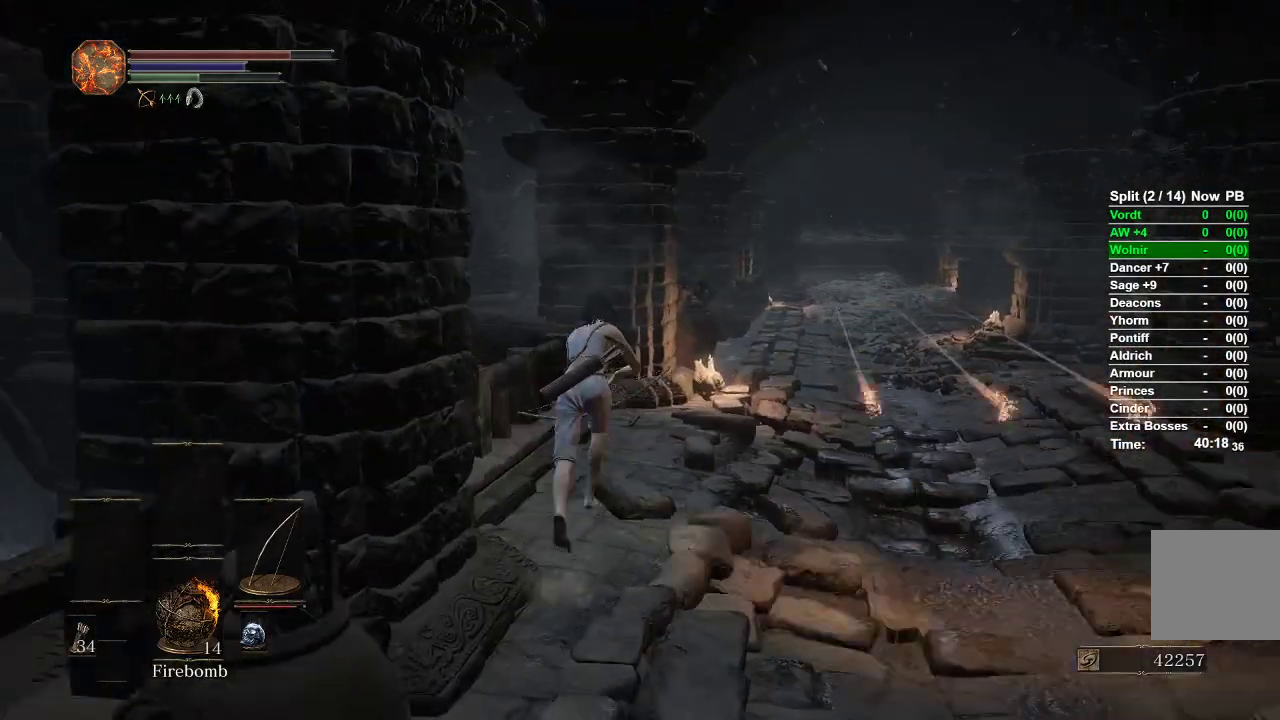
{"buttons": ["B"], "left_stick": "up", "right_stick": "center", "events": []}
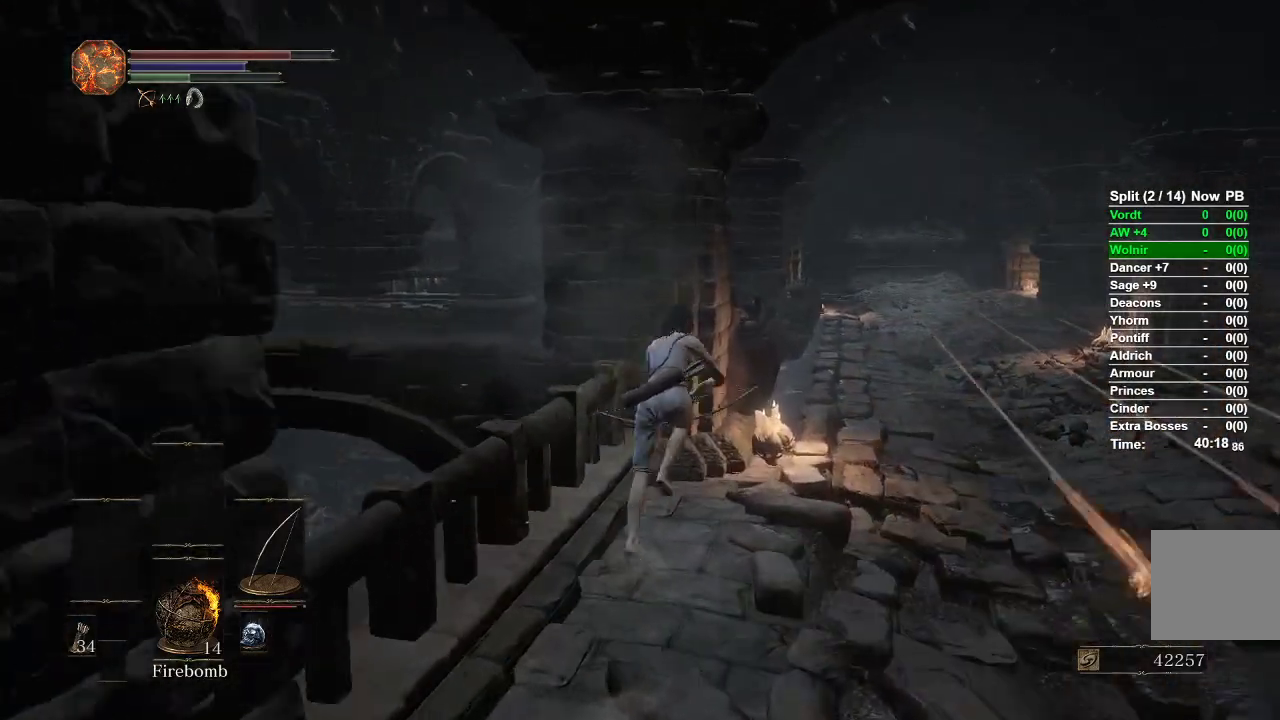
{"buttons": ["B"], "left_stick": "up", "right_stick": "center", "events": []}